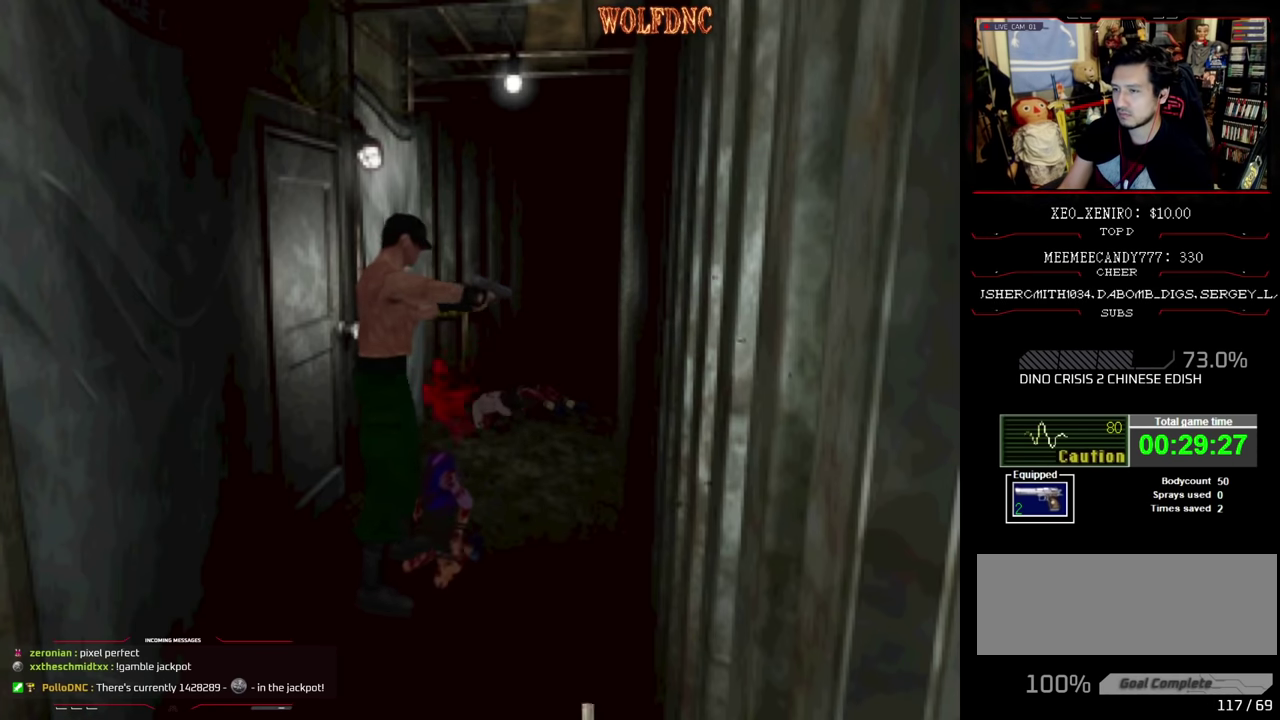
Gameplay with a controller (PlayStation layout); each line is a JSON object with the inputs held at the frame after it. "events" lists button and stick changes between this image and that frame as [ms after this image, input, new state], when the widget could be followed in between. Not read: L3 R3.
{"buttons": ["DPAD_RIGHT"], "events": []}
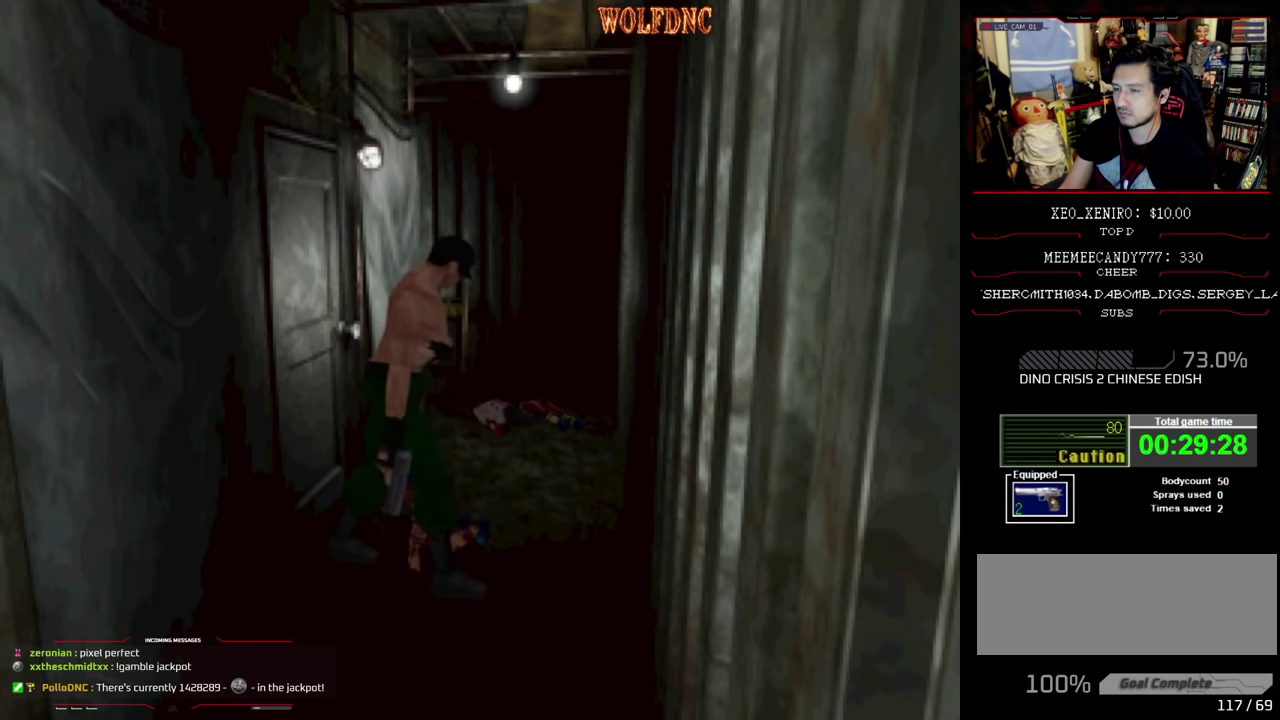
{"buttons": [], "events": [[100, "SQUARE", "down"], [150, "DPAD_UP", "down"], [300, "CIRCLE", "down"], [434, "DPAD_UP", "up"], [434, "SQUARE", "up"], [484, "CIRCLE", "up"], [484, "DPAD_RIGHT", "up"]]}
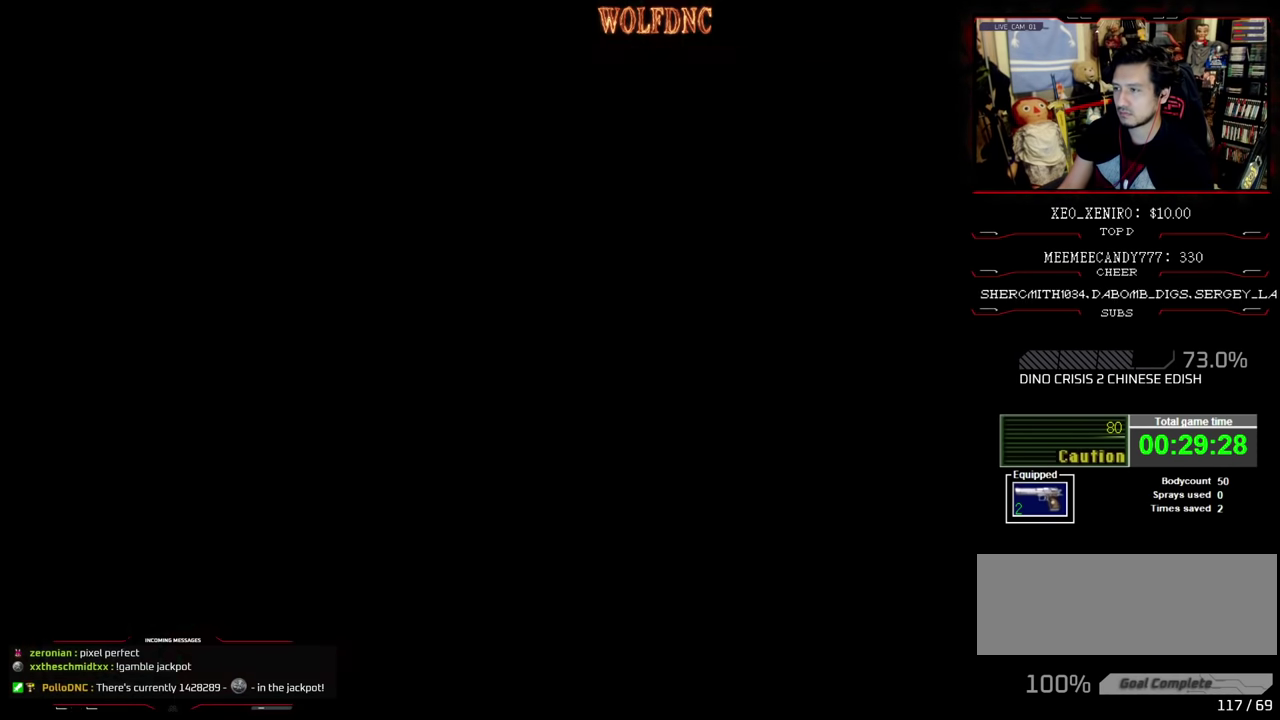
{"buttons": [], "events": [[334, "DPAD_DOWN", "down"], [450, "DPAD_DOWN", "up"]]}
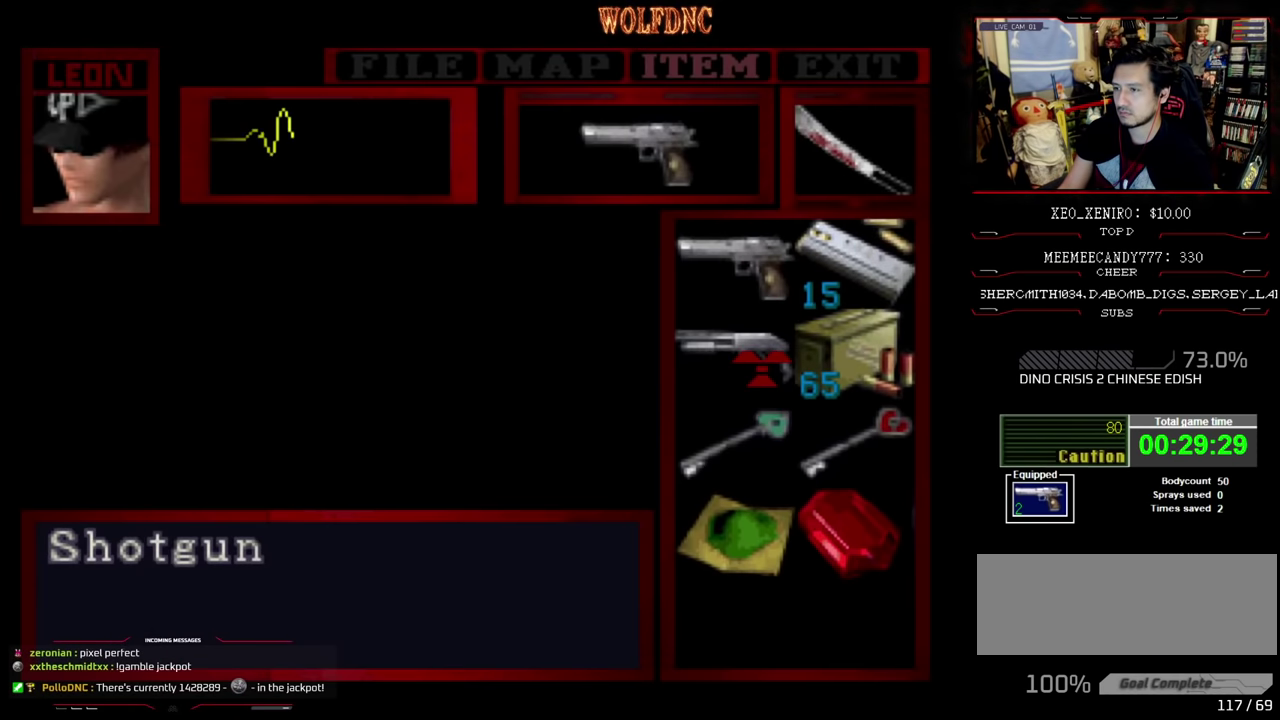
{"buttons": [], "events": [[134, "DPAD_UP", "down"], [184, "CROSS", "down"], [184, "DPAD_UP", "up"], [317, "CROSS", "up"]]}
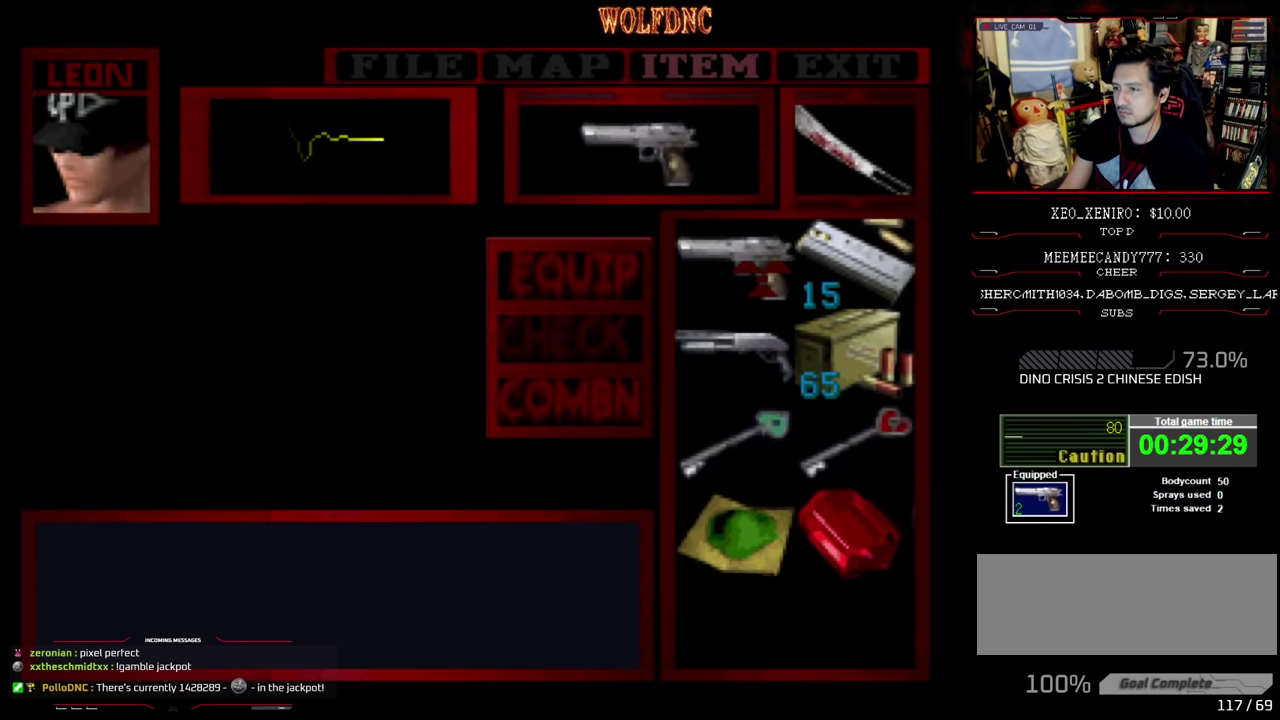
{"buttons": [], "events": [[34, "DPAD_DOWN", "down"], [100, "DPAD_DOWN", "up"], [217, "DPAD_RIGHT", "down"], [267, "CROSS", "down"], [317, "DPAD_RIGHT", "up"], [350, "CROSS", "up"]]}
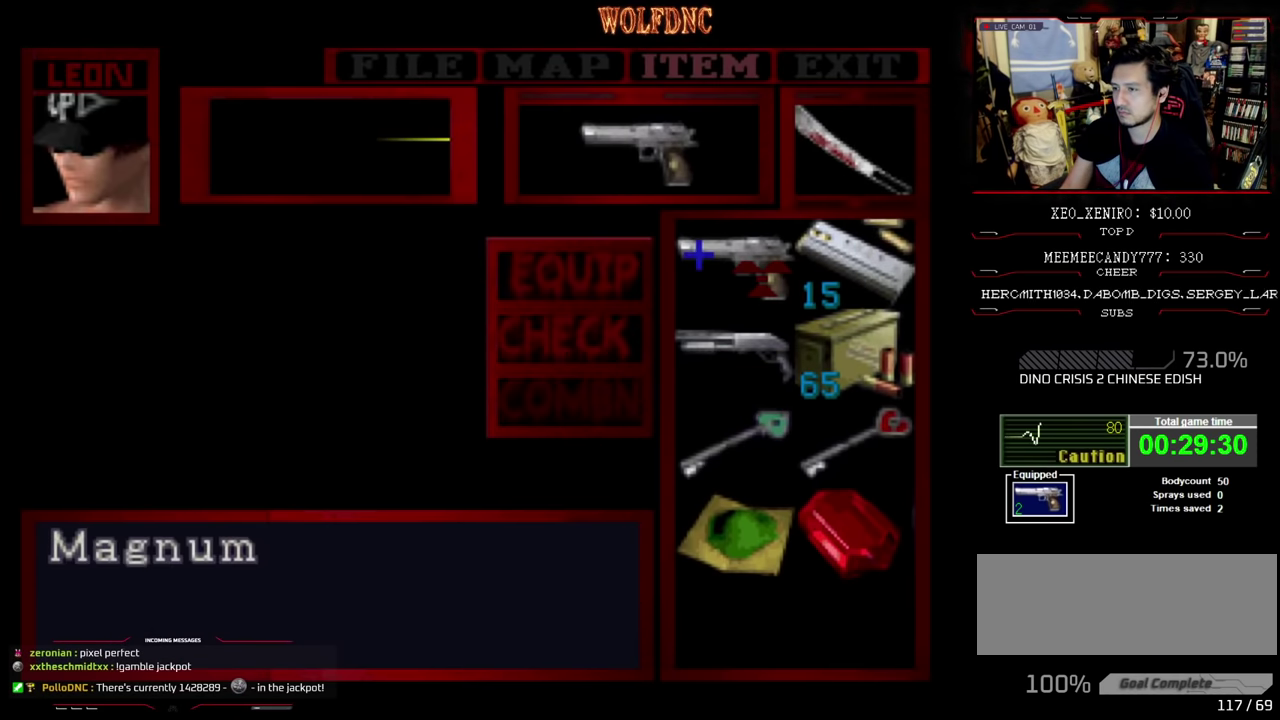
{"buttons": [], "events": [[84, "DPAD_RIGHT", "down"], [184, "CROSS", "down"], [184, "DPAD_RIGHT", "up"], [400, "CROSS", "up"]]}
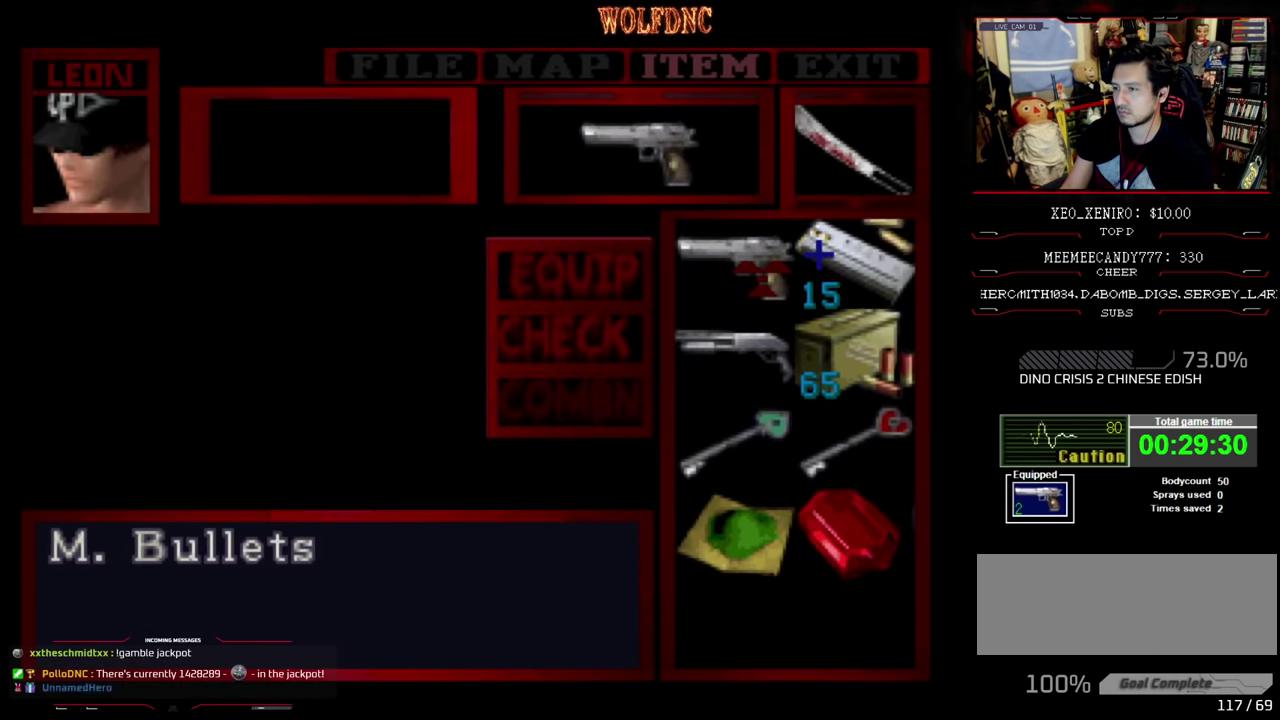
{"buttons": ["SQUARE"], "events": [[367, "SQUARE", "down"]]}
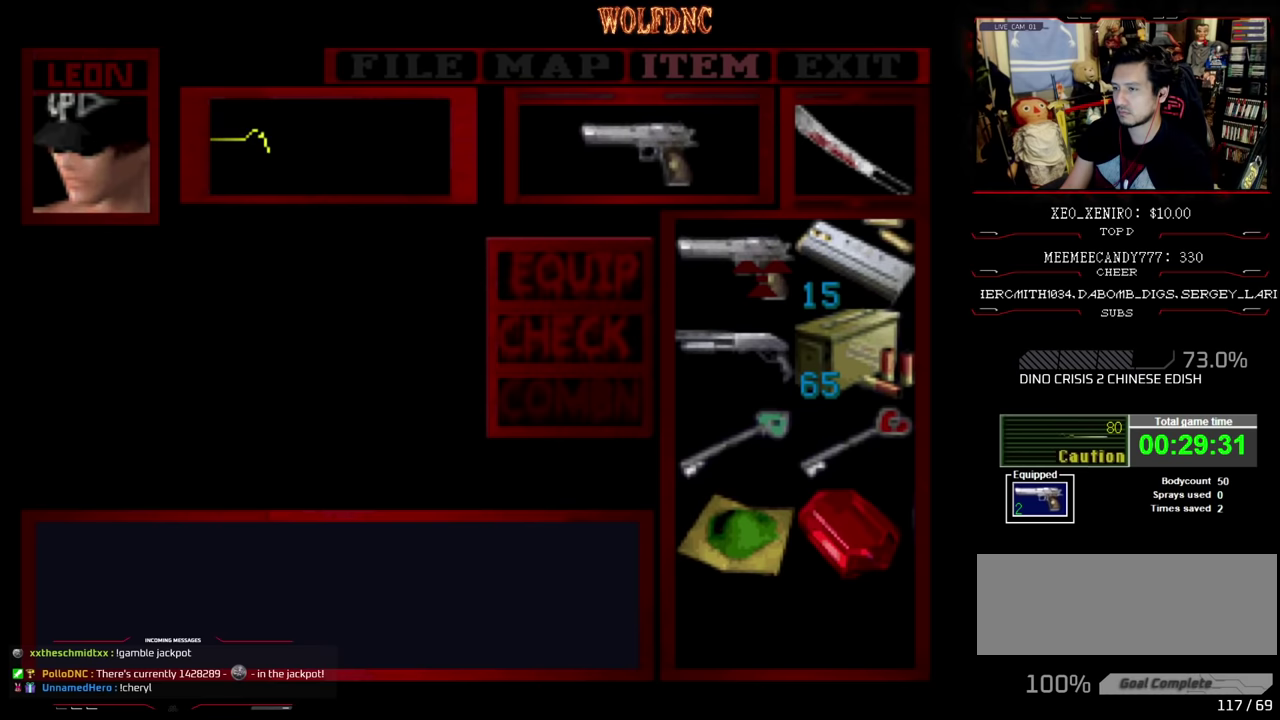
{"buttons": ["DPAD_DOWN"], "events": [[34, "SQUARE", "up"], [117, "SQUARE", "down"], [284, "SQUARE", "up"], [417, "DPAD_DOWN", "down"]]}
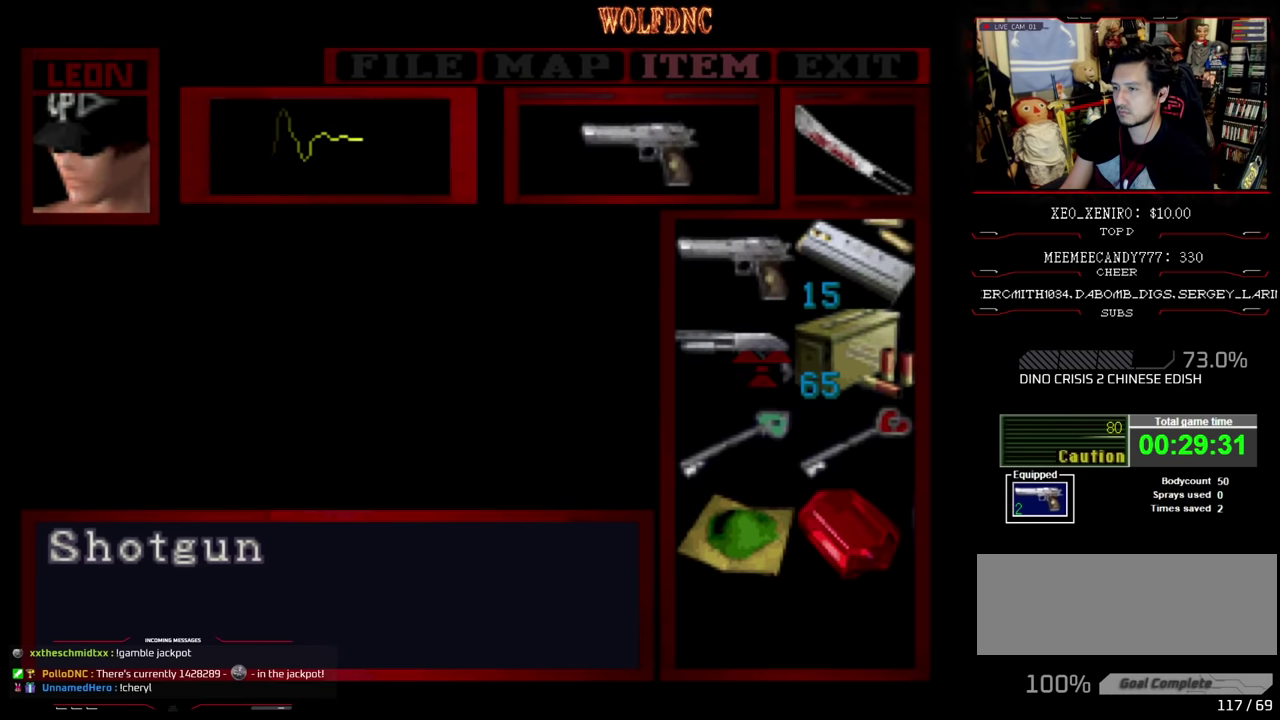
{"buttons": [], "events": [[67, "DPAD_DOWN", "up"], [300, "CROSS", "down"], [384, "CROSS", "up"]]}
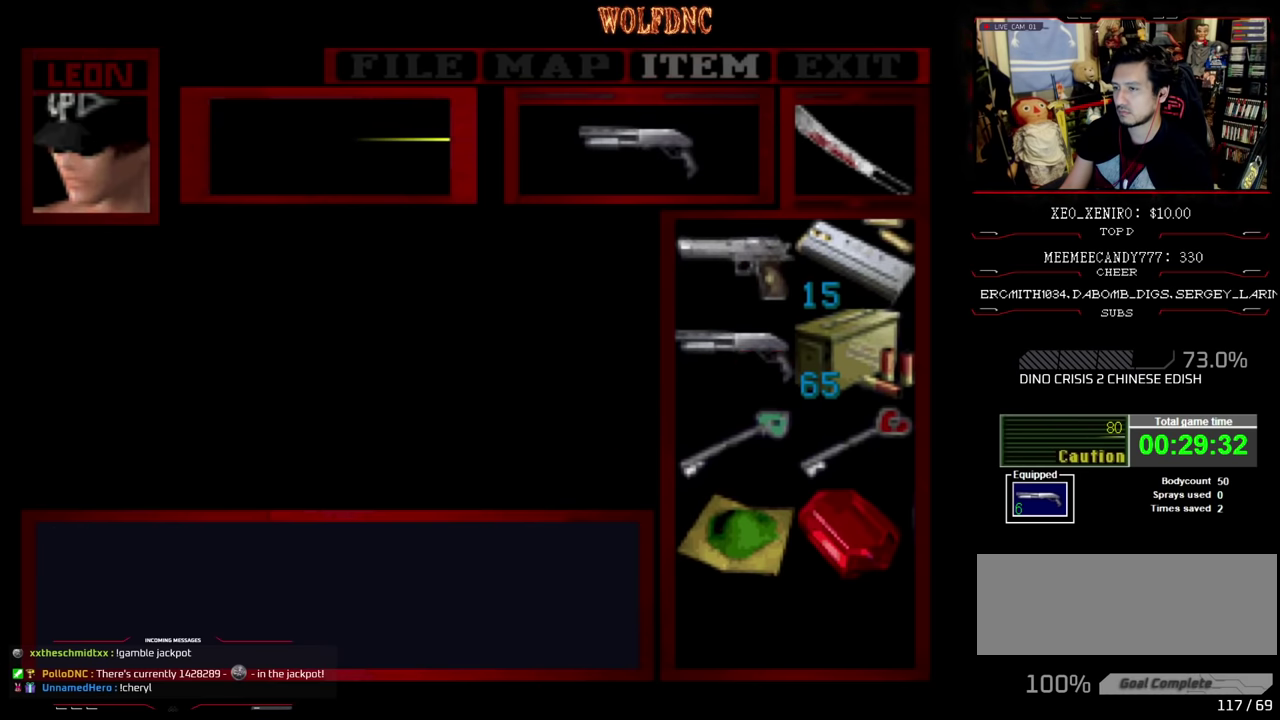
{"buttons": ["R1", "DPAD_RIGHT"], "events": [[17, "CIRCLE", "down"], [84, "CIRCLE", "up"], [167, "DPAD_RIGHT", "down"], [167, "R1", "down"]]}
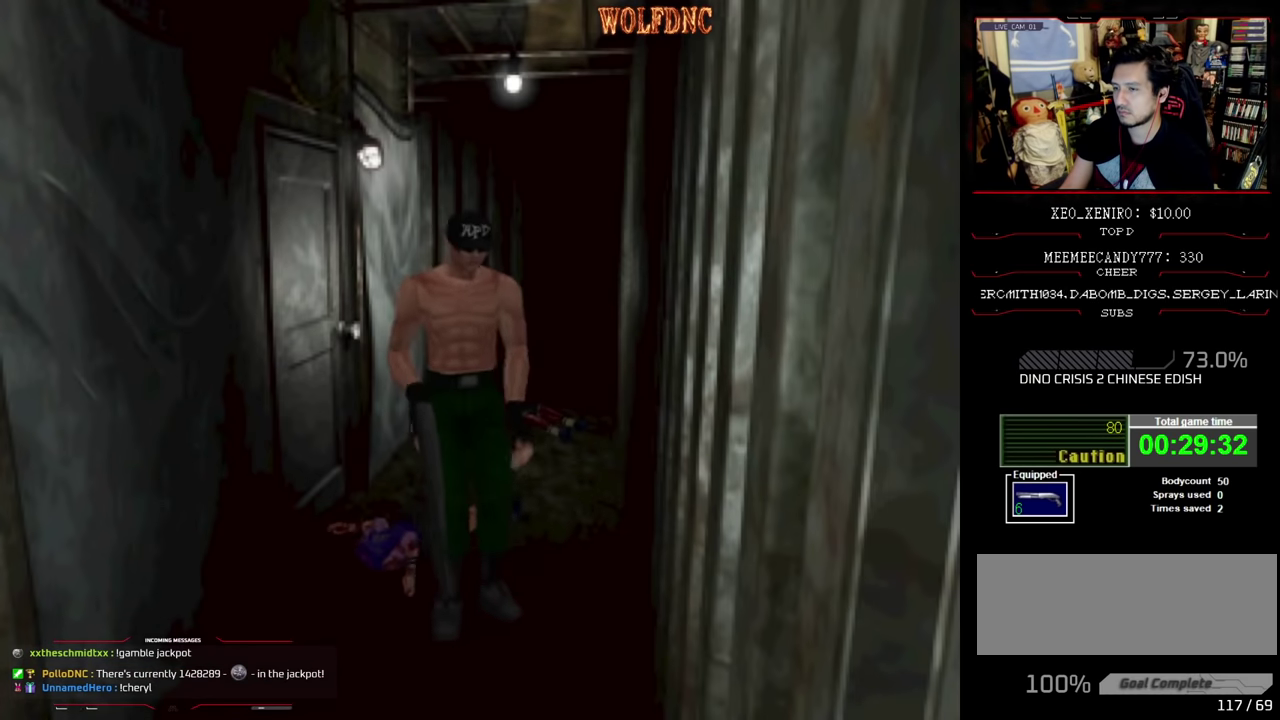
{"buttons": ["R1"], "events": [[134, "DPAD_RIGHT", "up"], [284, "DPAD_RIGHT", "down"], [367, "DPAD_RIGHT", "up"]]}
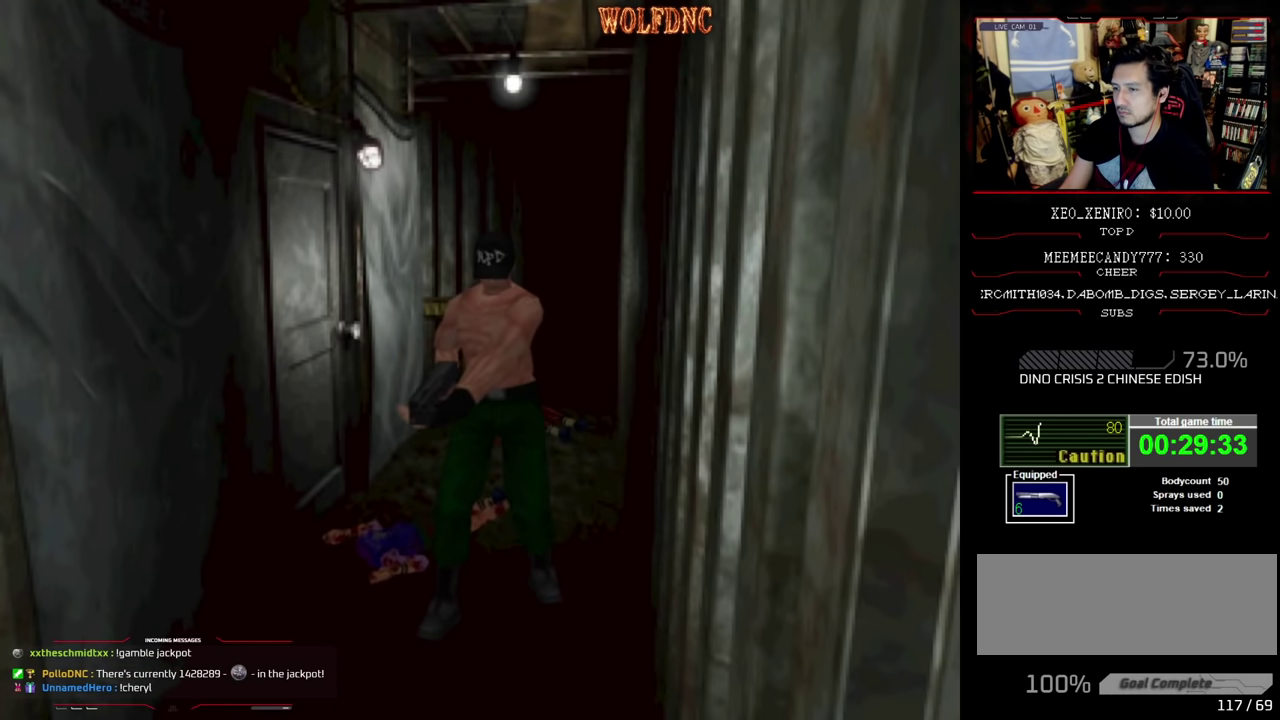
{"buttons": ["CROSS", "R1"], "events": [[334, "CROSS", "down"]]}
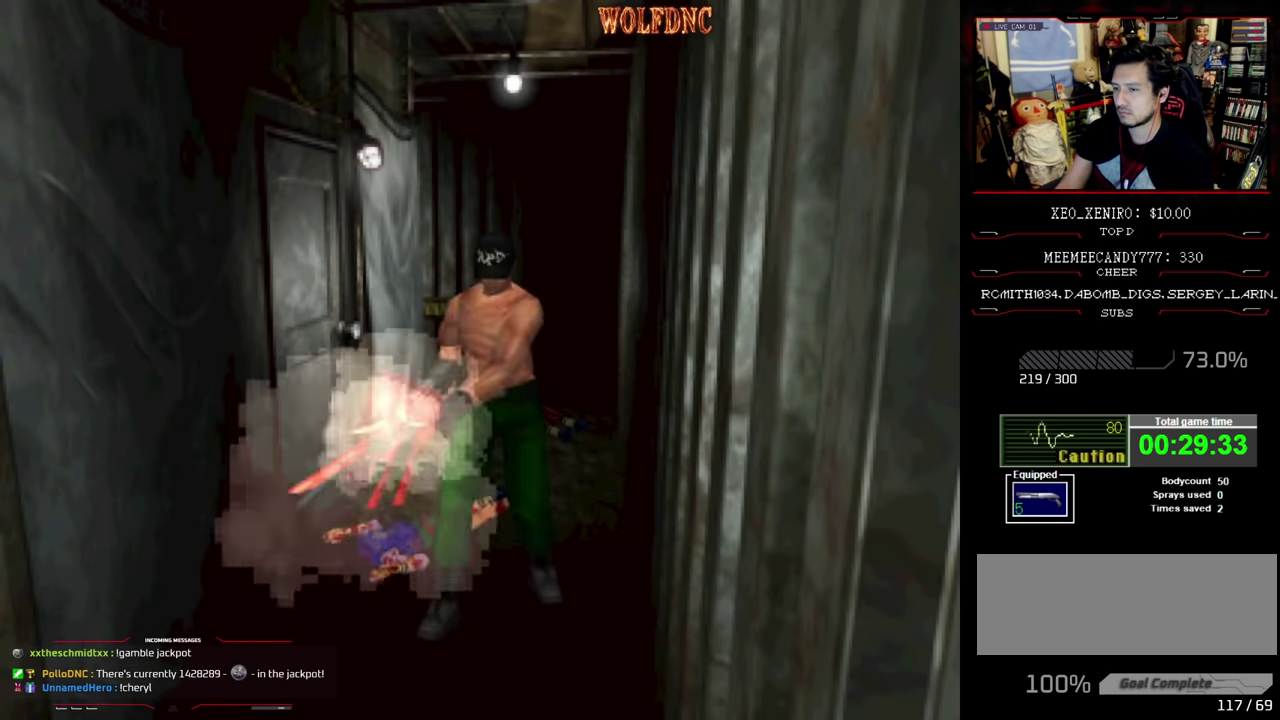
{"buttons": ["CROSS", "R1"], "events": [[450, "CROSS", "up"], [500, "CROSS", "down"]]}
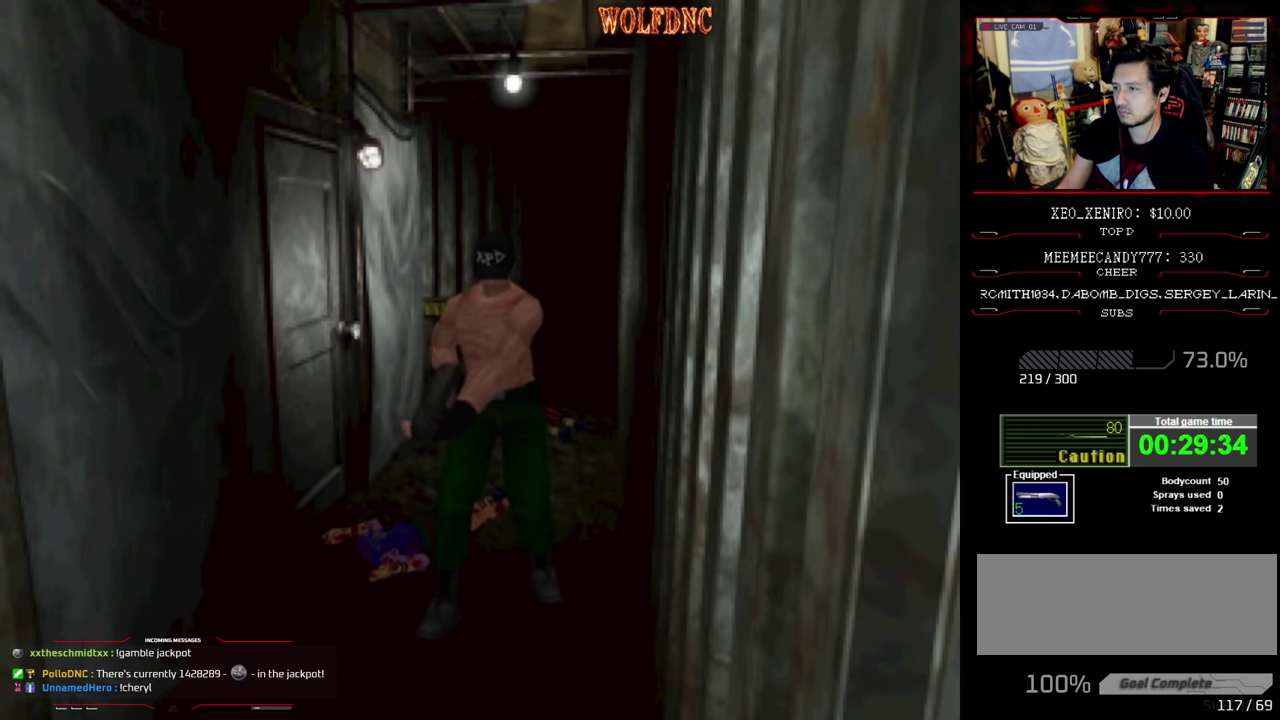
{"buttons": ["DPAD_UP"], "events": [[134, "CROSS", "up"], [184, "R1", "up"], [417, "DPAD_UP", "down"]]}
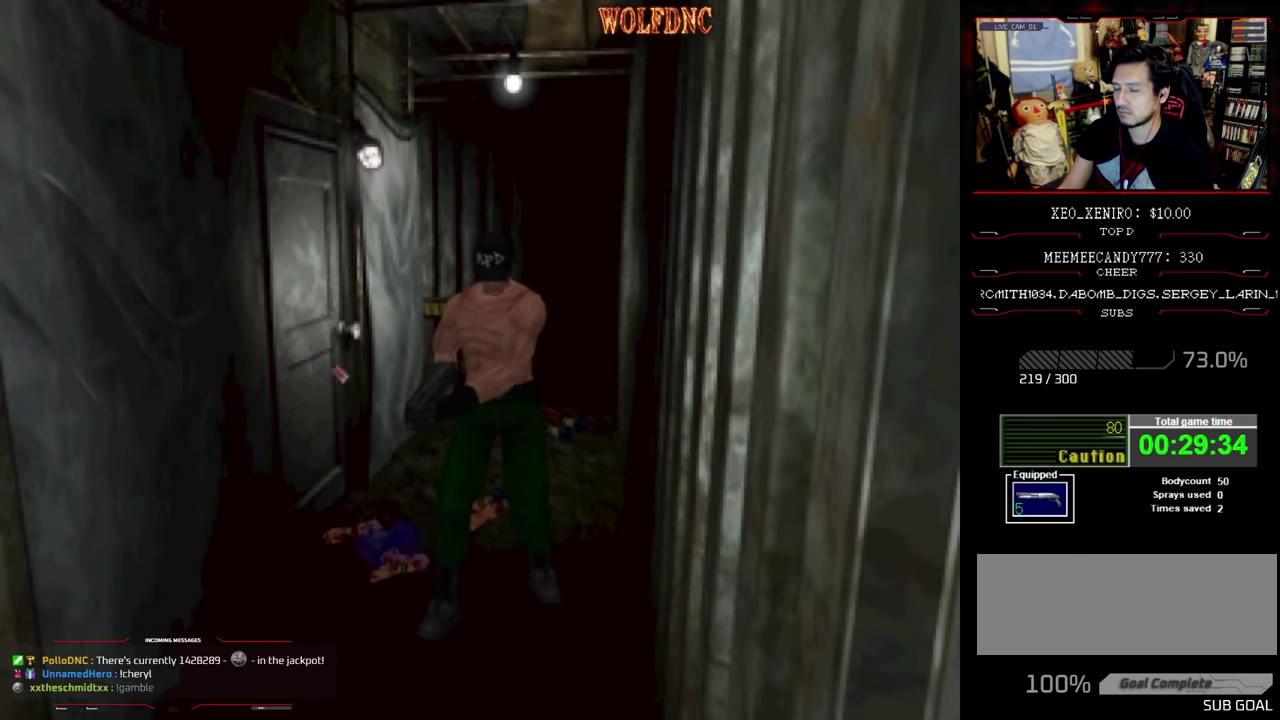
{"buttons": ["SQUARE", "DPAD_UP"], "events": [[100, "SQUARE", "down"]]}
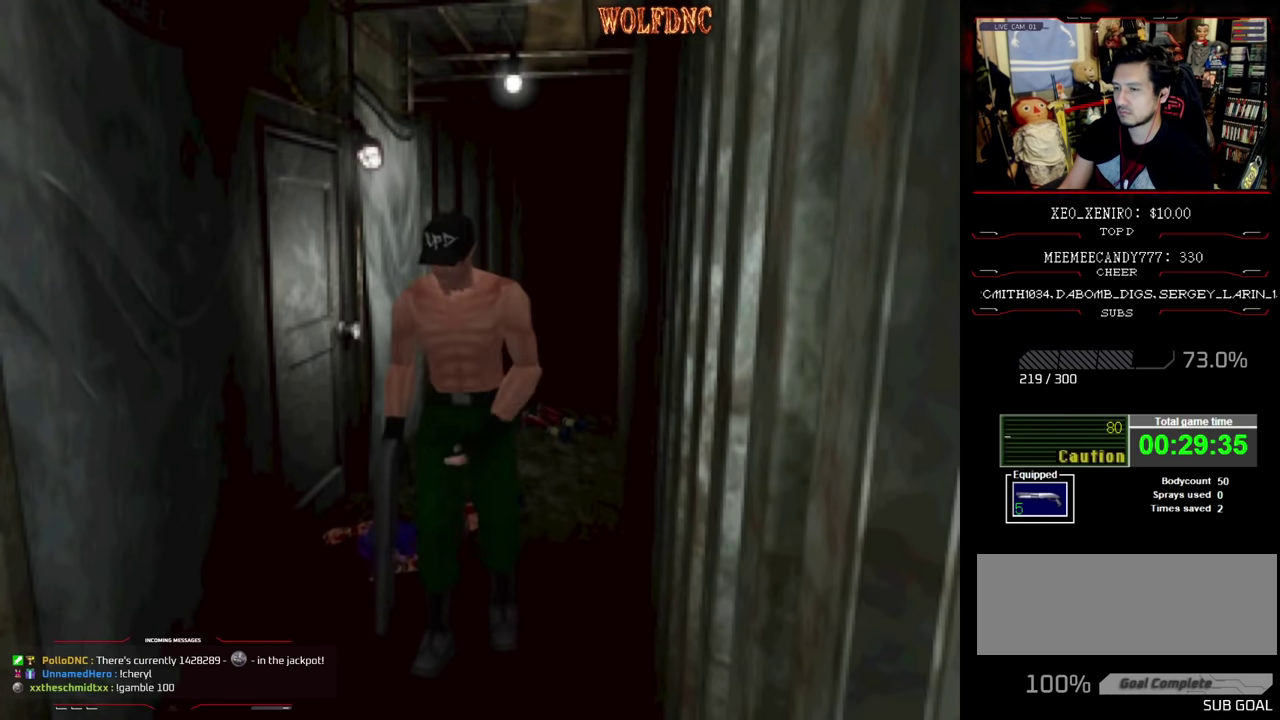
{"buttons": ["R1"], "events": [[350, "DPAD_UP", "up"], [350, "R1", "down"], [450, "SQUARE", "up"]]}
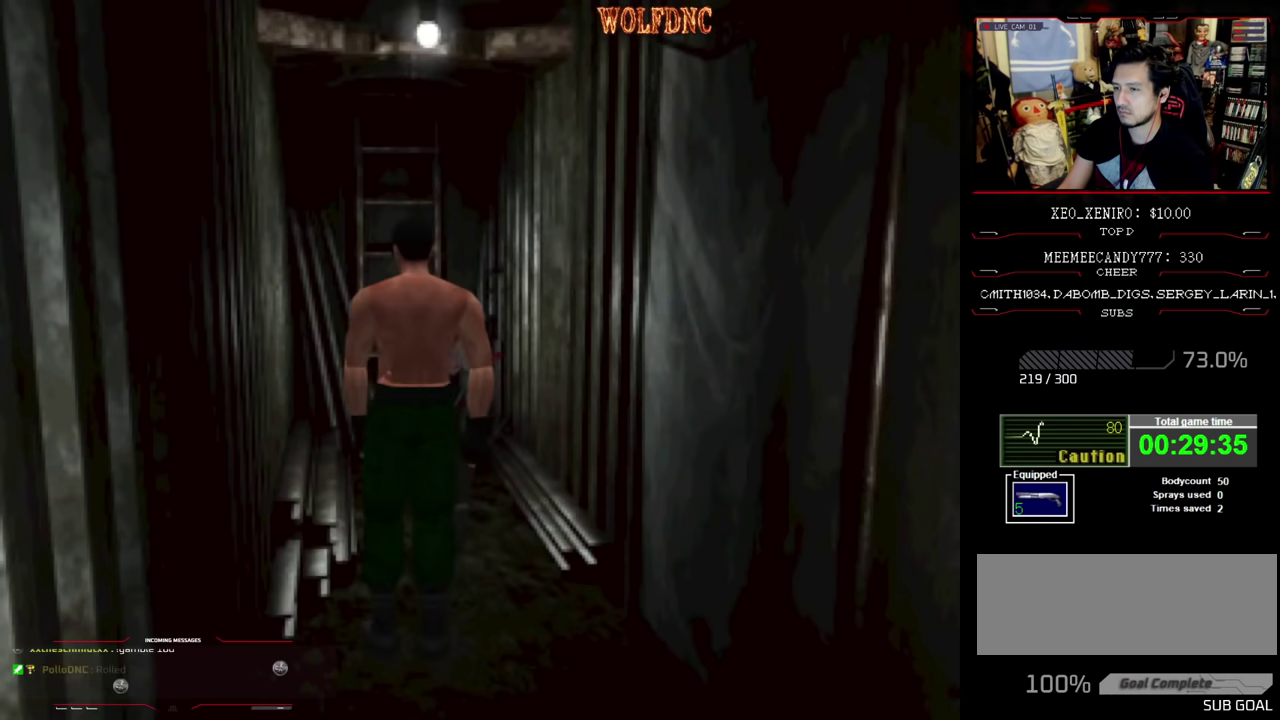
{"buttons": ["R1"], "events": []}
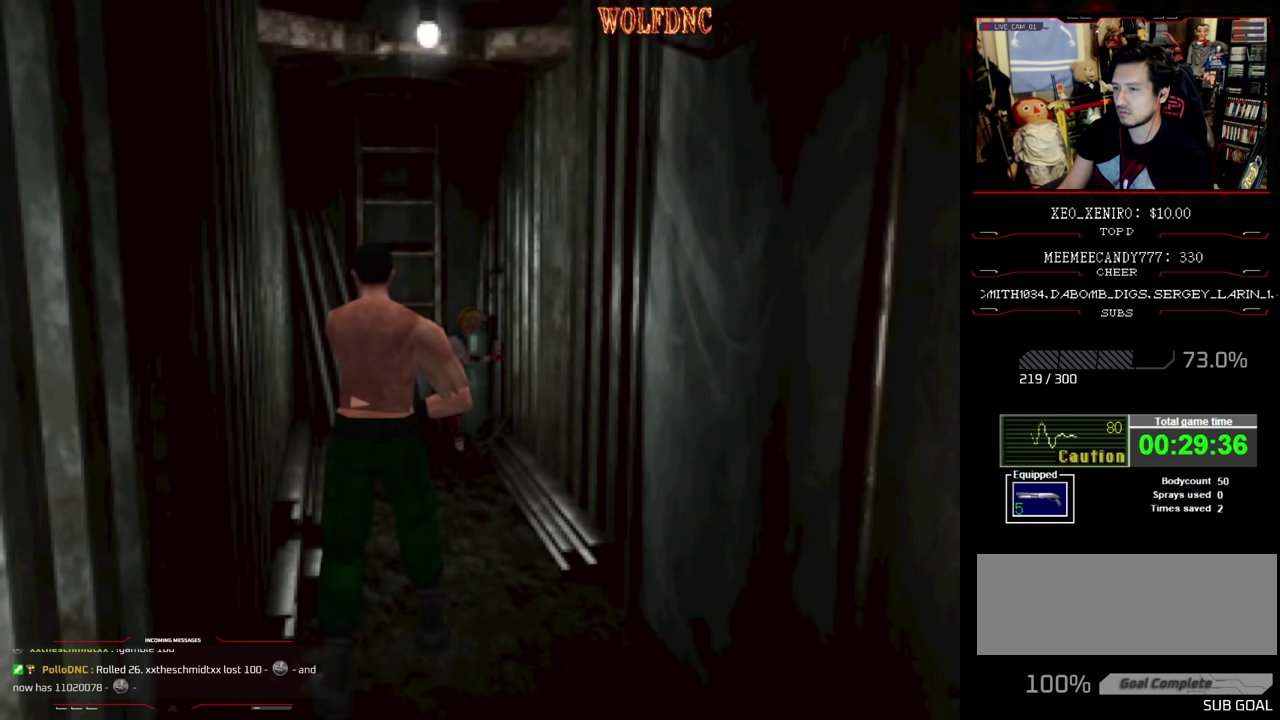
{"buttons": ["CROSS", "R1"], "events": [[200, "CROSS", "down"], [383, "CROSS", "up"], [433, "CROSS", "down"]]}
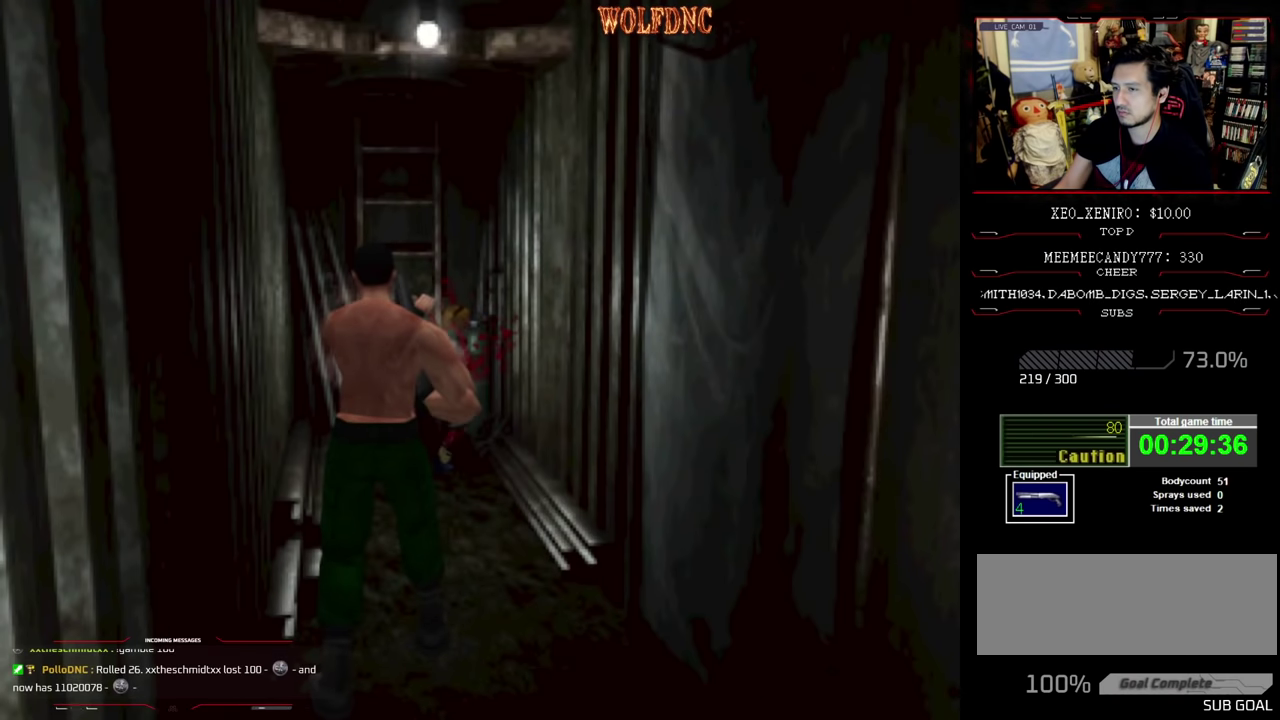
{"buttons": ["DPAD_RIGHT"], "events": [[83, "CROSS", "up"], [167, "CROSS", "down"], [317, "CROSS", "up"], [317, "R1", "up"], [400, "DPAD_RIGHT", "down"]]}
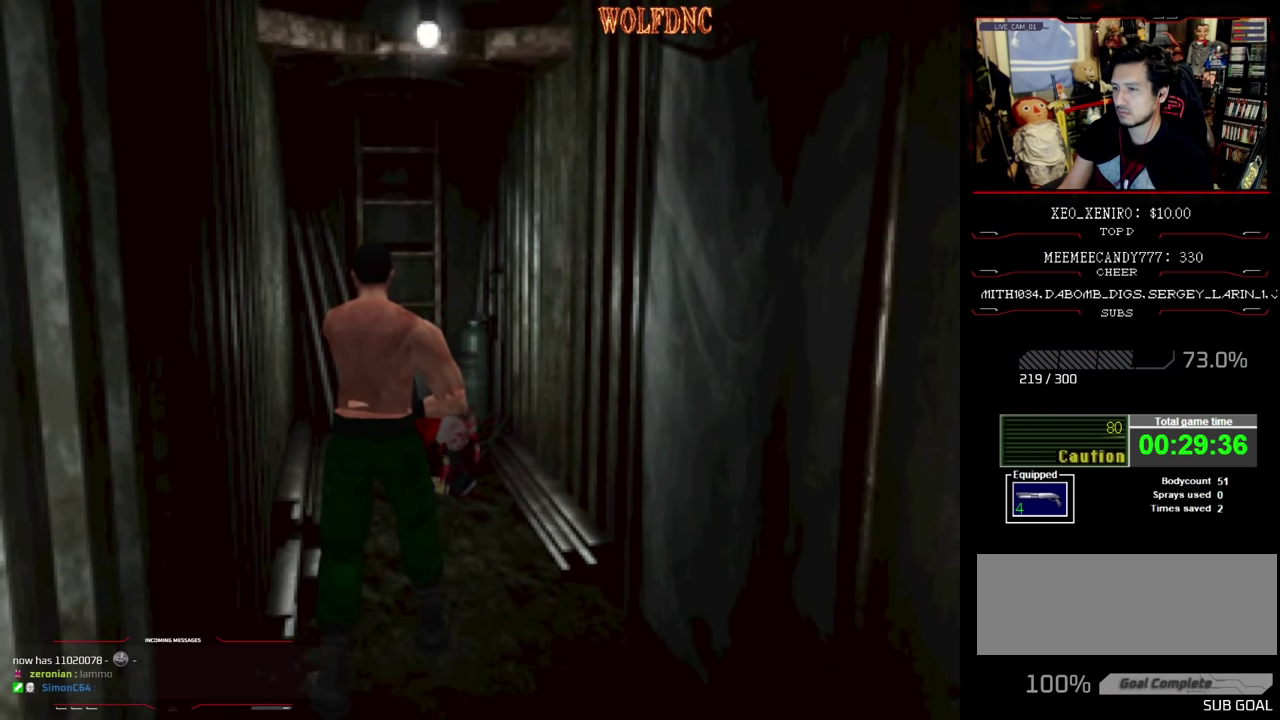
{"buttons": [], "events": [[183, "DPAD_RIGHT", "up"]]}
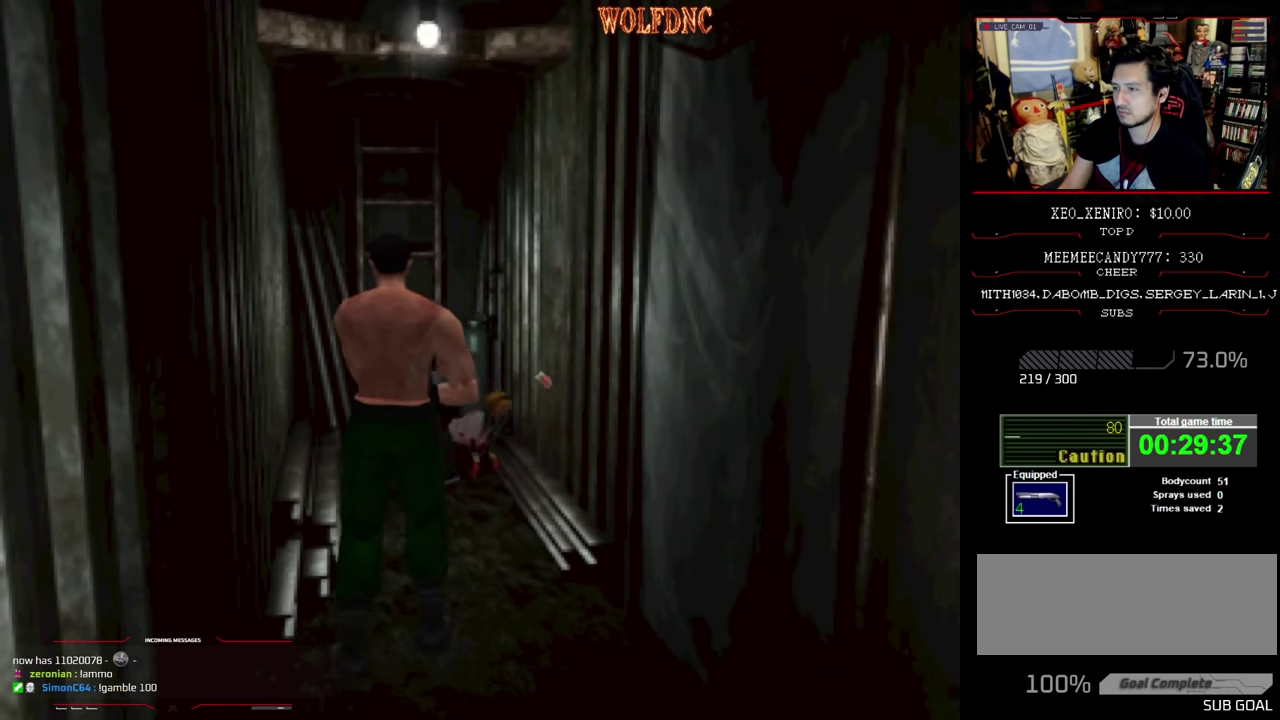
{"buttons": ["SQUARE", "DPAD_UP"], "events": [[67, "DPAD_UP", "down"], [100, "SQUARE", "down"], [383, "DPAD_LEFT", "down"], [433, "DPAD_LEFT", "up"]]}
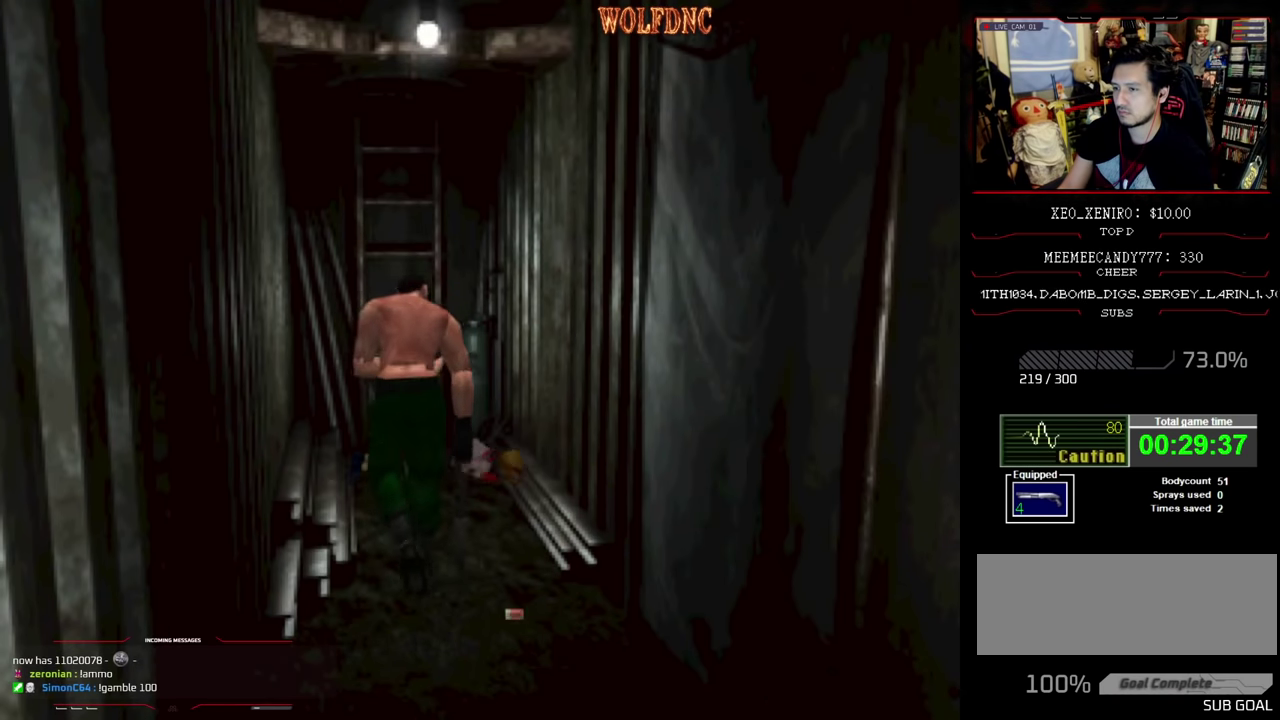
{"buttons": ["SQUARE", "DPAD_UP", "DPAD_RIGHT"], "events": [[400, "DPAD_RIGHT", "down"]]}
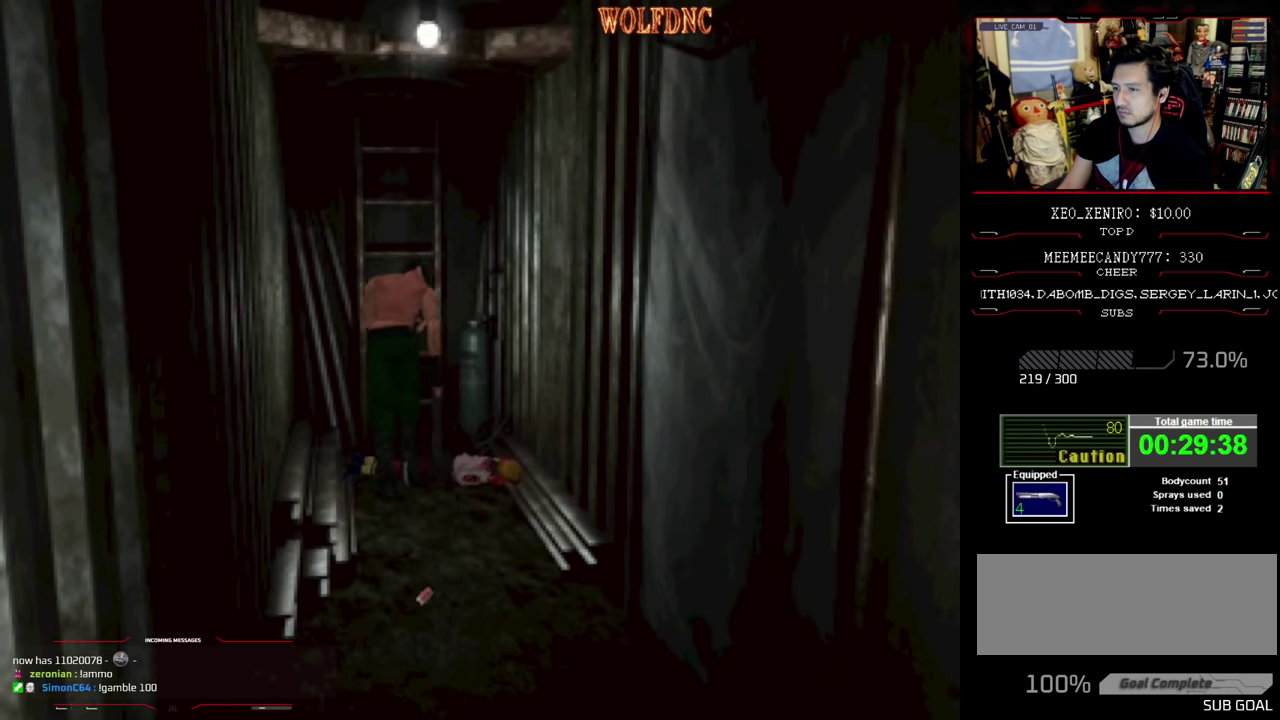
{"buttons": ["DPAD_RIGHT"], "events": [[233, "DPAD_UP", "up"], [233, "SQUARE", "up"]]}
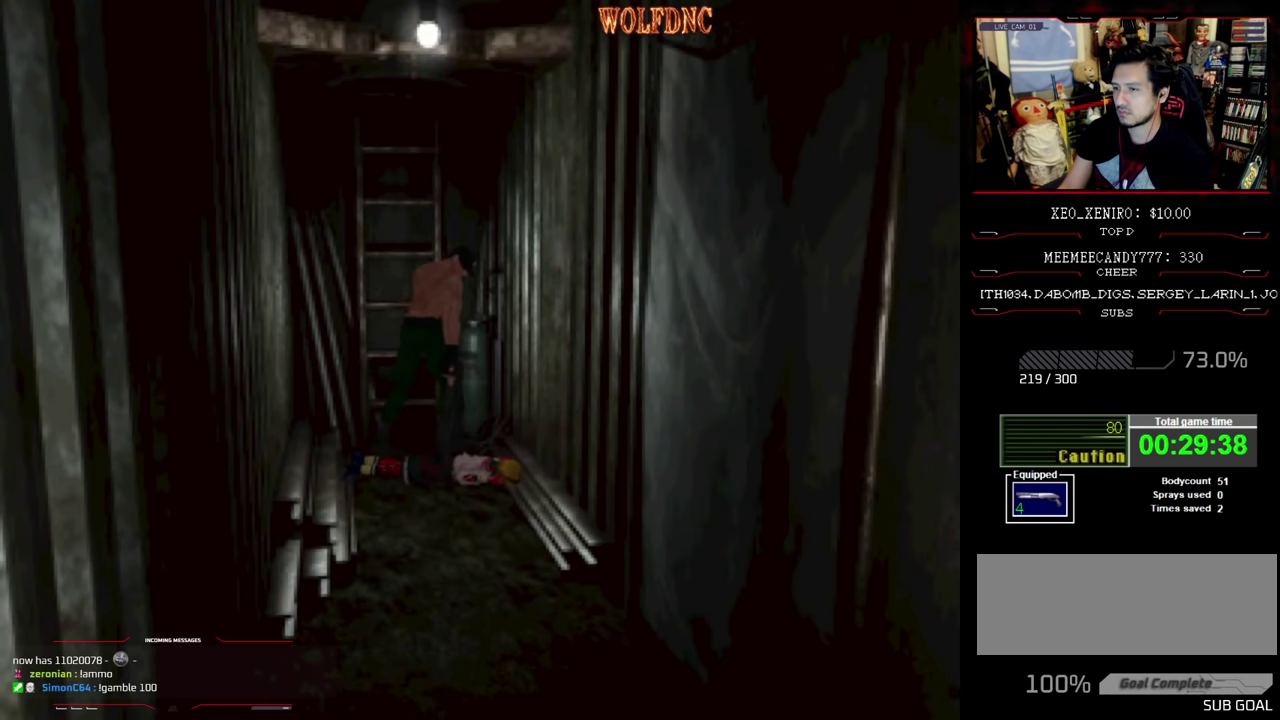
{"buttons": ["SQUARE", "DPAD_UP", "DPAD_RIGHT"], "events": [[150, "SQUARE", "down"], [433, "DPAD_UP", "down"]]}
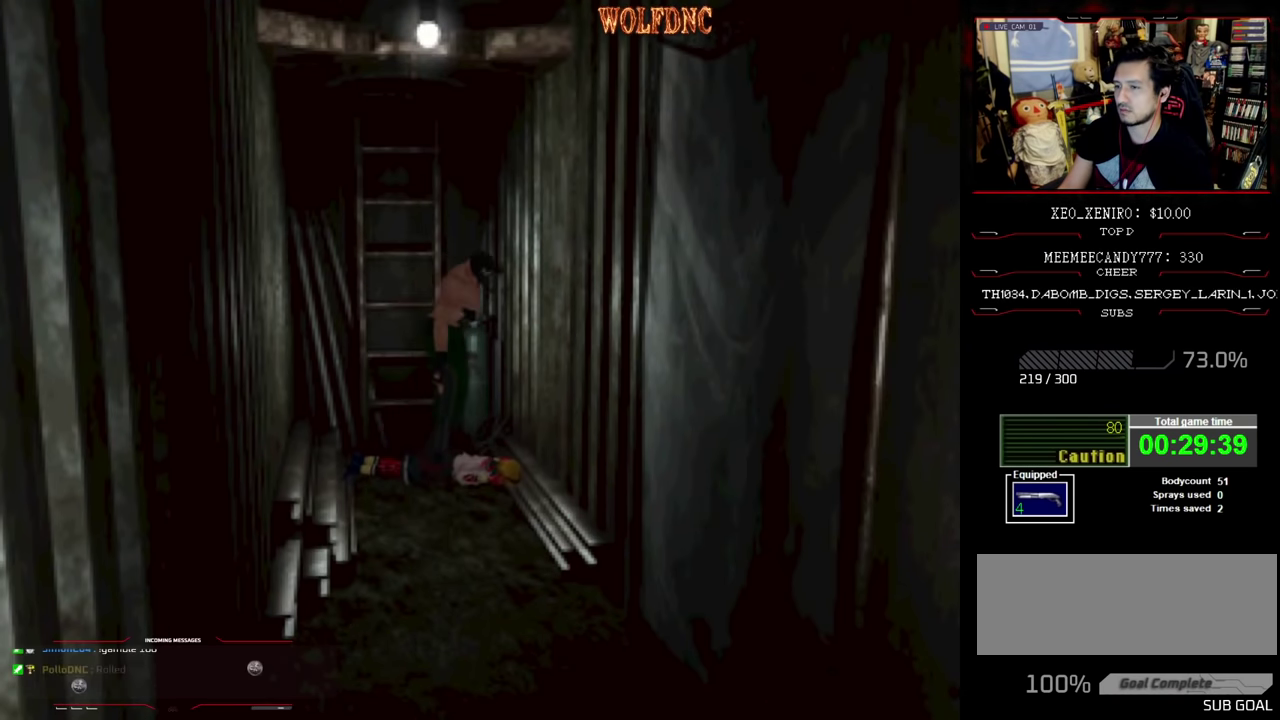
{"buttons": ["CROSS", "SQUARE", "DPAD_UP"], "events": [[167, "CROSS", "down"], [267, "CROSS", "up"], [317, "CROSS", "down"], [450, "CROSS", "up"], [450, "DPAD_RIGHT", "up"], [500, "CROSS", "down"]]}
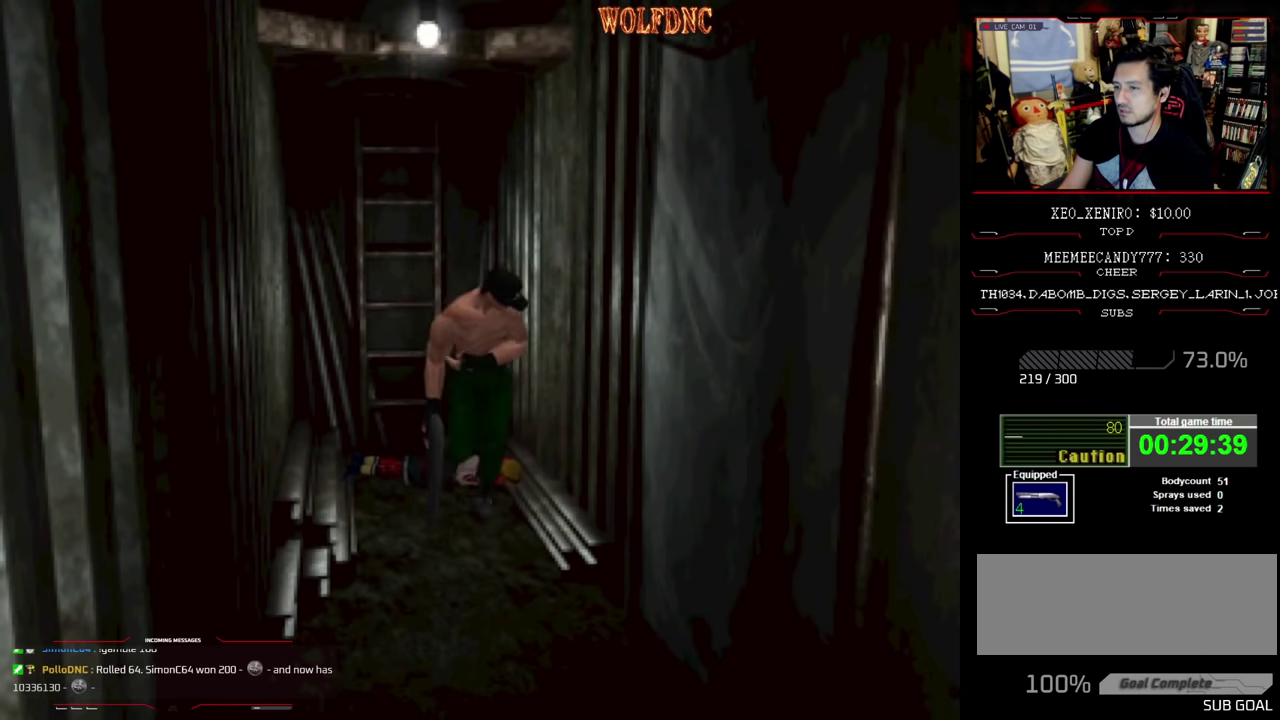
{"buttons": ["SQUARE", "DPAD_UP"], "events": [[83, "CROSS", "up"], [183, "CROSS", "down"], [317, "CROSS", "up"], [367, "CROSS", "down"], [467, "CROSS", "up"]]}
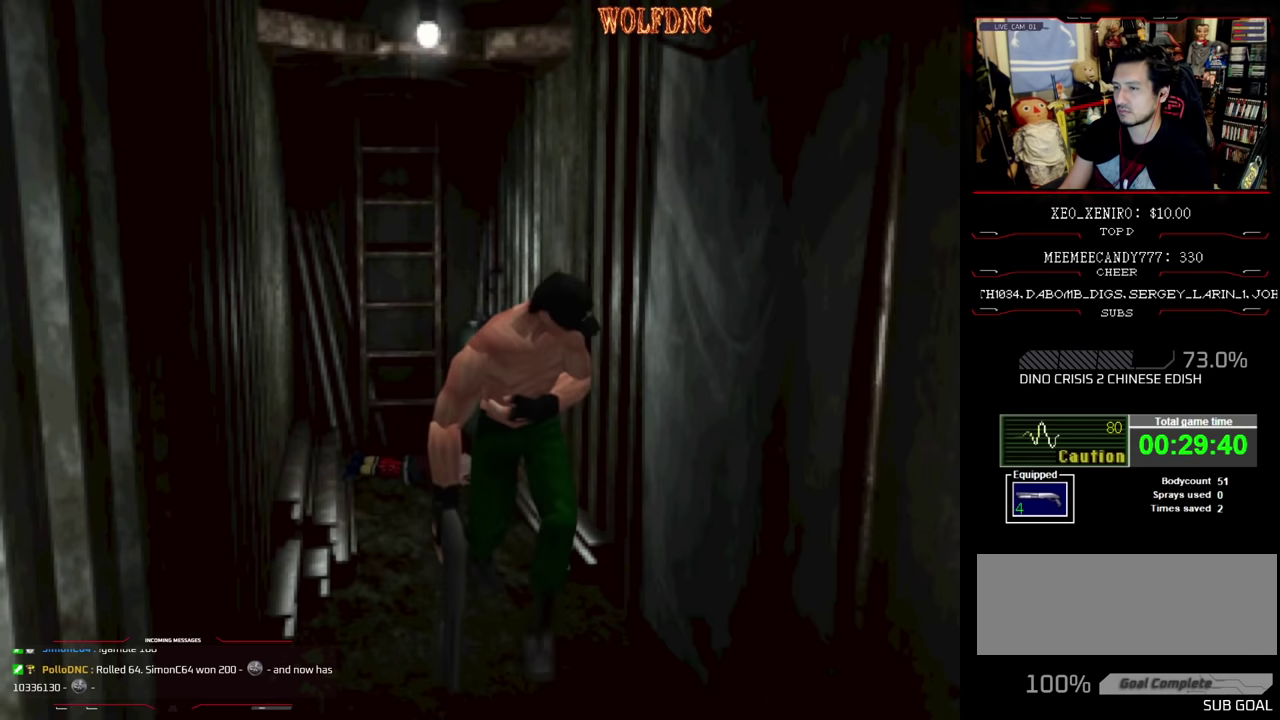
{"buttons": ["SQUARE", "DPAD_UP"], "events": [[67, "CROSS", "down"], [150, "CROSS", "up"]]}
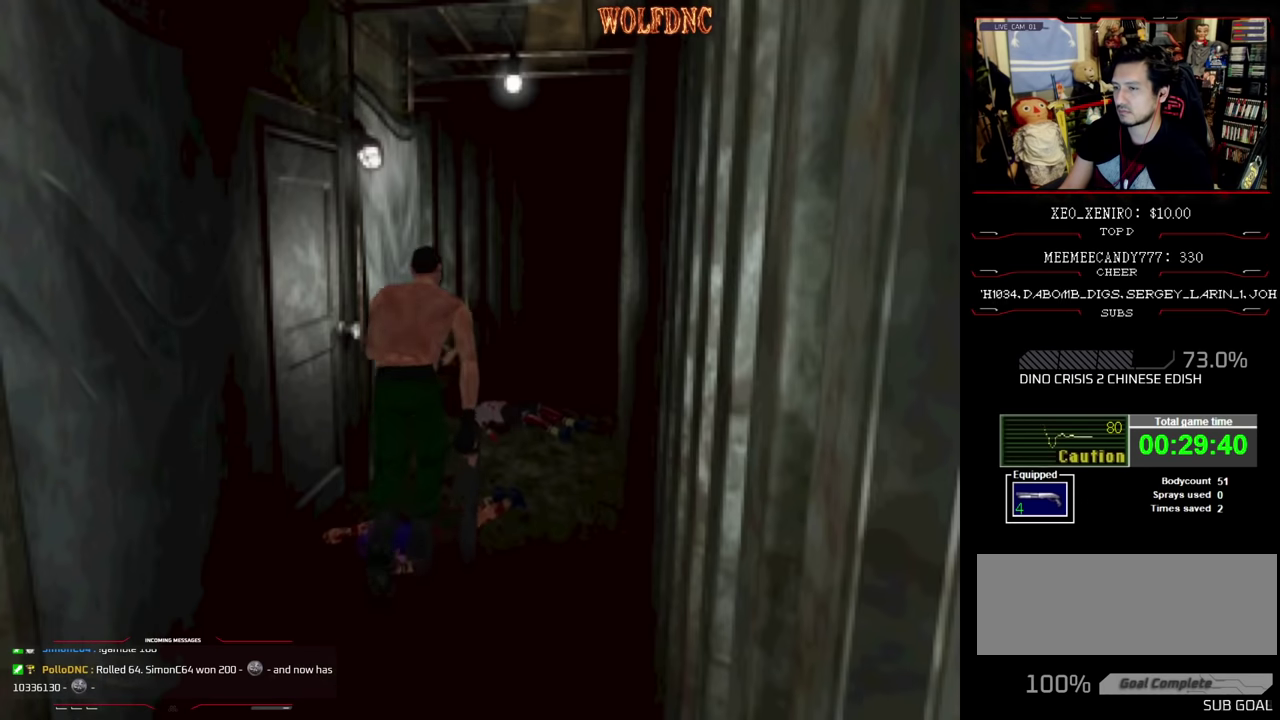
{"buttons": ["SQUARE", "DPAD_UP"], "events": [[33, "DPAD_RIGHT", "down"], [117, "DPAD_RIGHT", "up"], [217, "CROSS", "down"], [500, "CROSS", "up"]]}
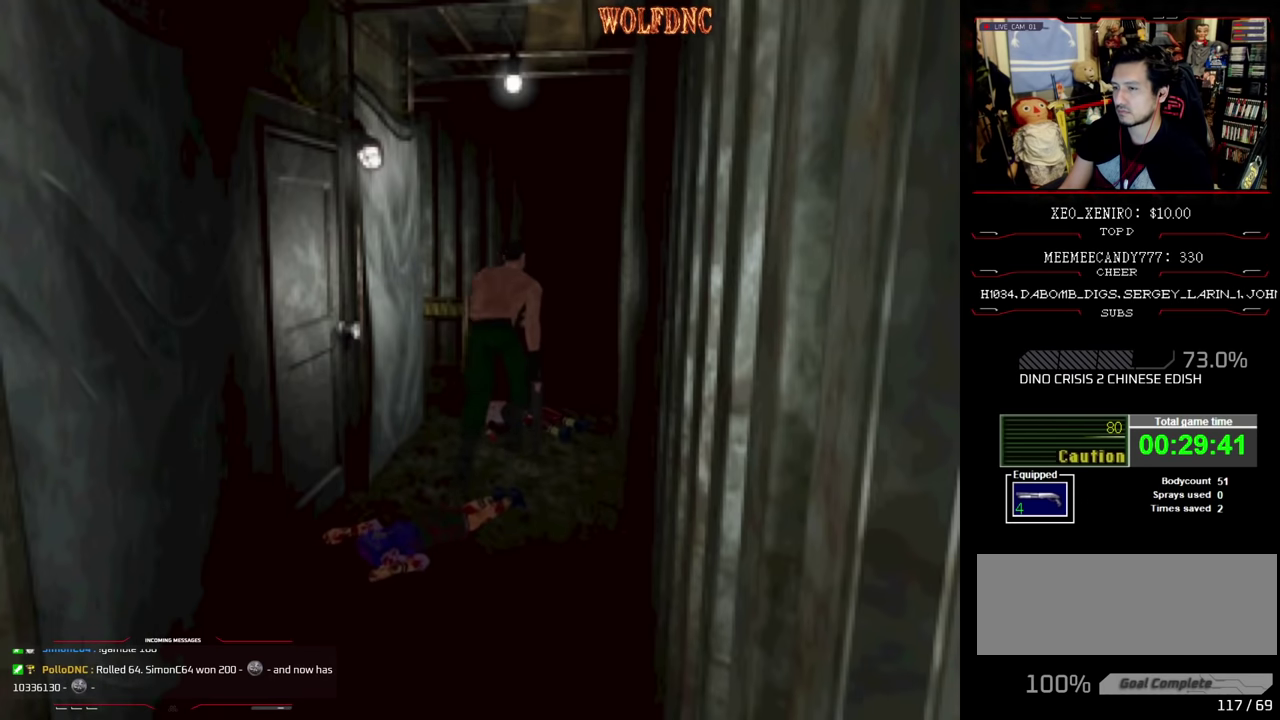
{"buttons": ["CROSS", "SQUARE", "DPAD_UP", "DPAD_LEFT"], "events": [[50, "CROSS", "down"], [133, "CROSS", "up"], [133, "DPAD_LEFT", "down"], [233, "CROSS", "down"]]}
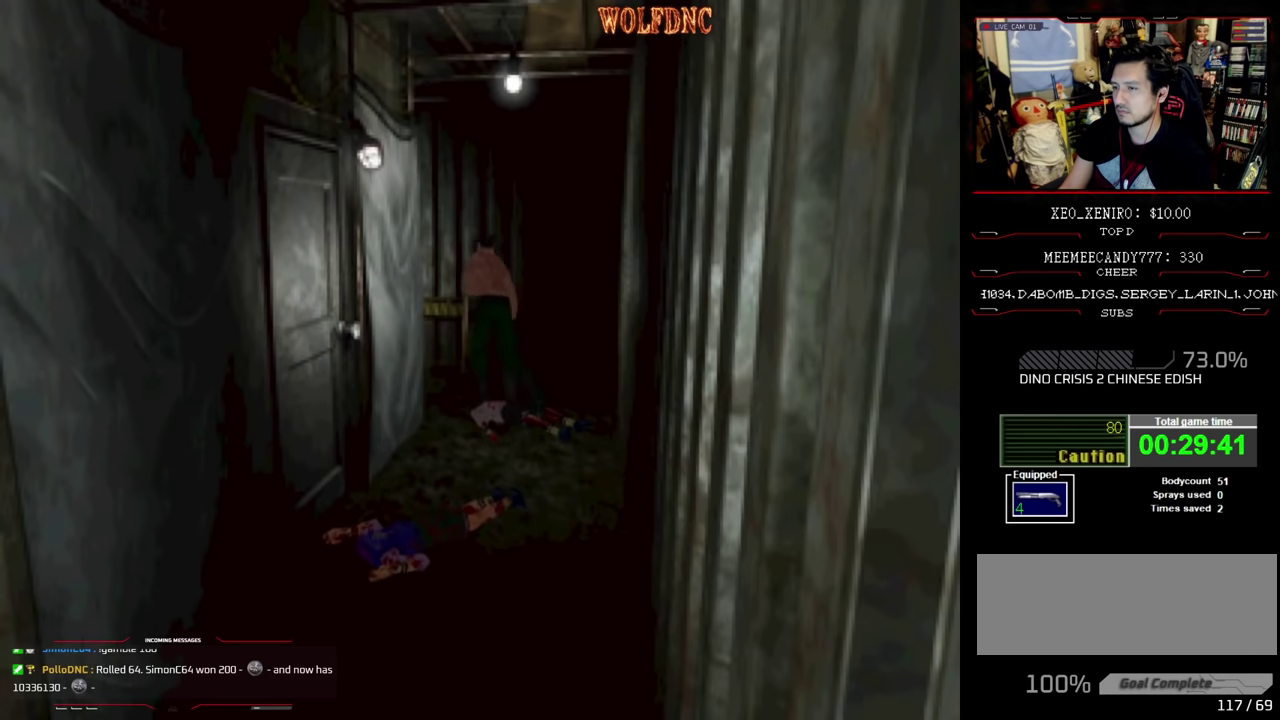
{"buttons": ["SQUARE", "DPAD_UP"], "events": [[200, "CROSS", "up"], [300, "CROSS", "down"], [383, "DPAD_LEFT", "up"], [433, "CROSS", "up"]]}
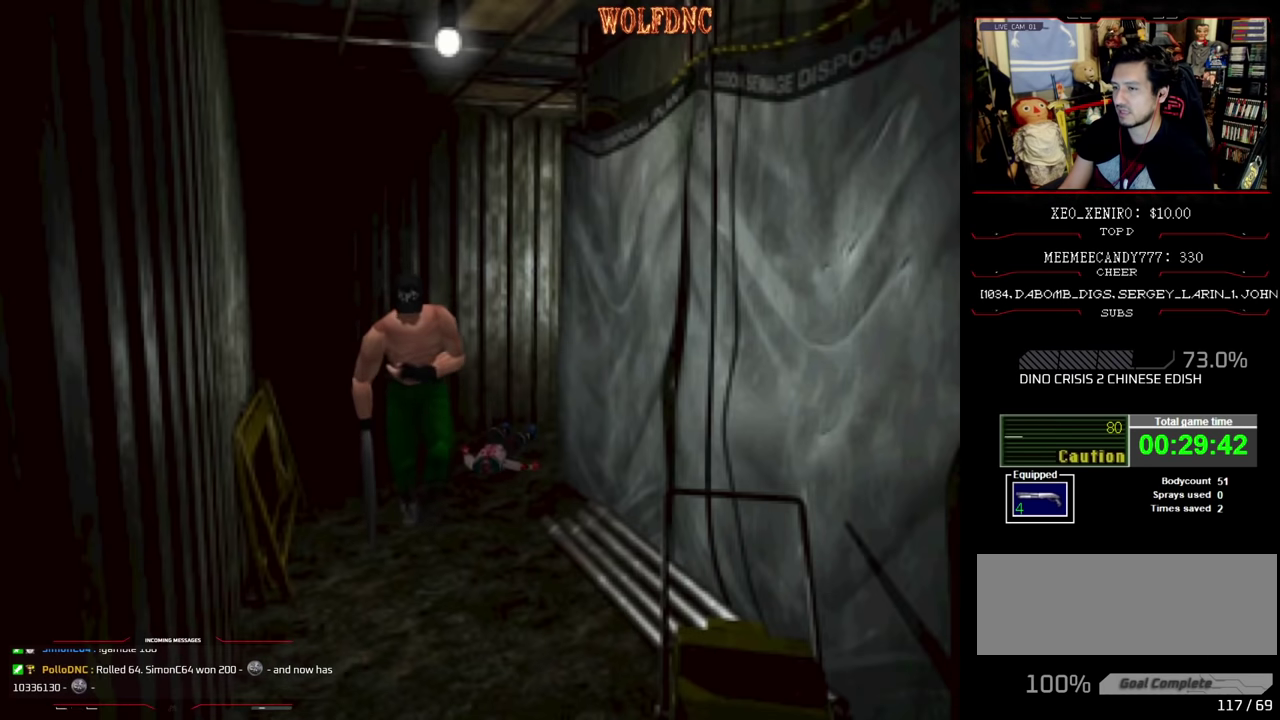
{"buttons": ["SQUARE"], "events": [[33, "CROSS", "down"], [117, "CROSS", "up"], [267, "DPAD_UP", "up"], [317, "DPAD_LEFT", "down"], [500, "DPAD_LEFT", "up"]]}